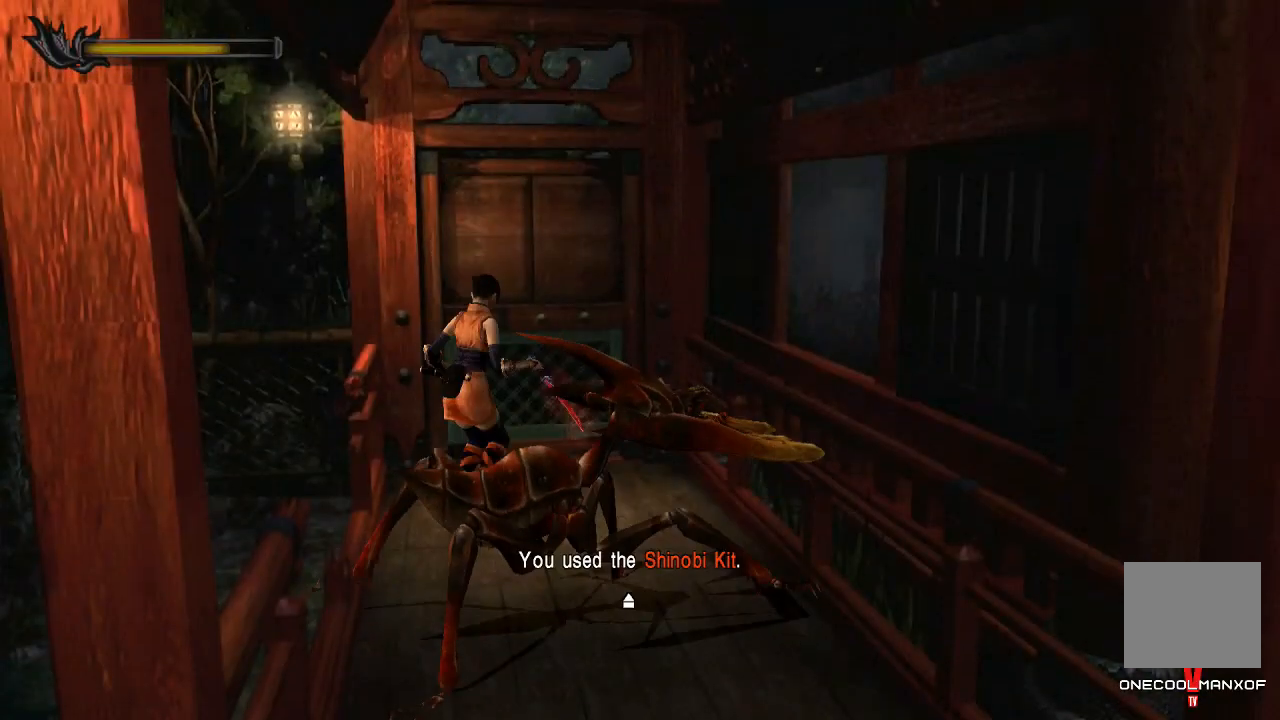
Gameplay with a controller (PlayStation layout); each line is a JSON object with the inputs held at the frame after it. "events" lists button and stick changes between this image and that frame as [ms after this image, input, new state], when the widget could be followed in between. Not read: L1.
{"buttons": [], "left_stick": "up", "right_stick": "center", "events": [[33, "CROSS", "up"], [100, "CROSS", "down"], [133, "CROSS", "up"], [167, "CROSS", "down"], [200, "CROSS", "up"], [267, "CROSS", "down"], [300, "CROSS", "up"]]}
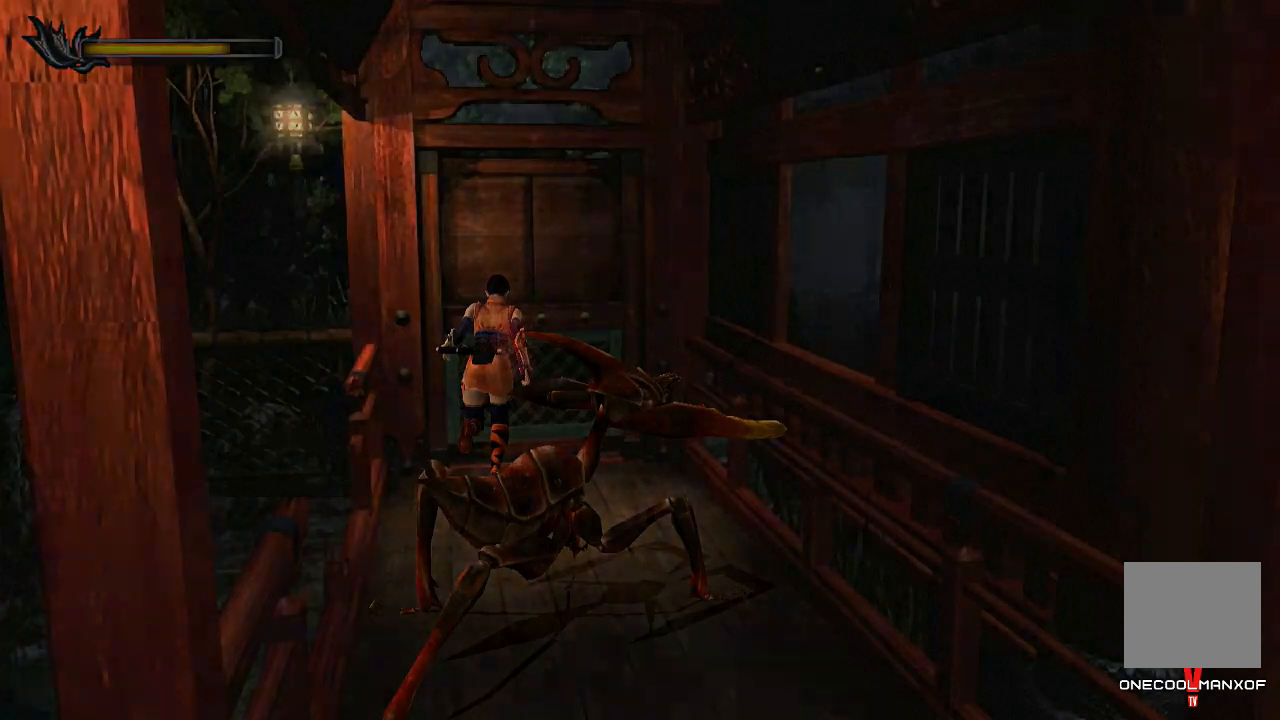
{"buttons": ["DPAD_UP"], "left_stick": "center", "right_stick": "center", "events": [[267, "DPAD_UP", "down"], [400, "left_stick", "center"]]}
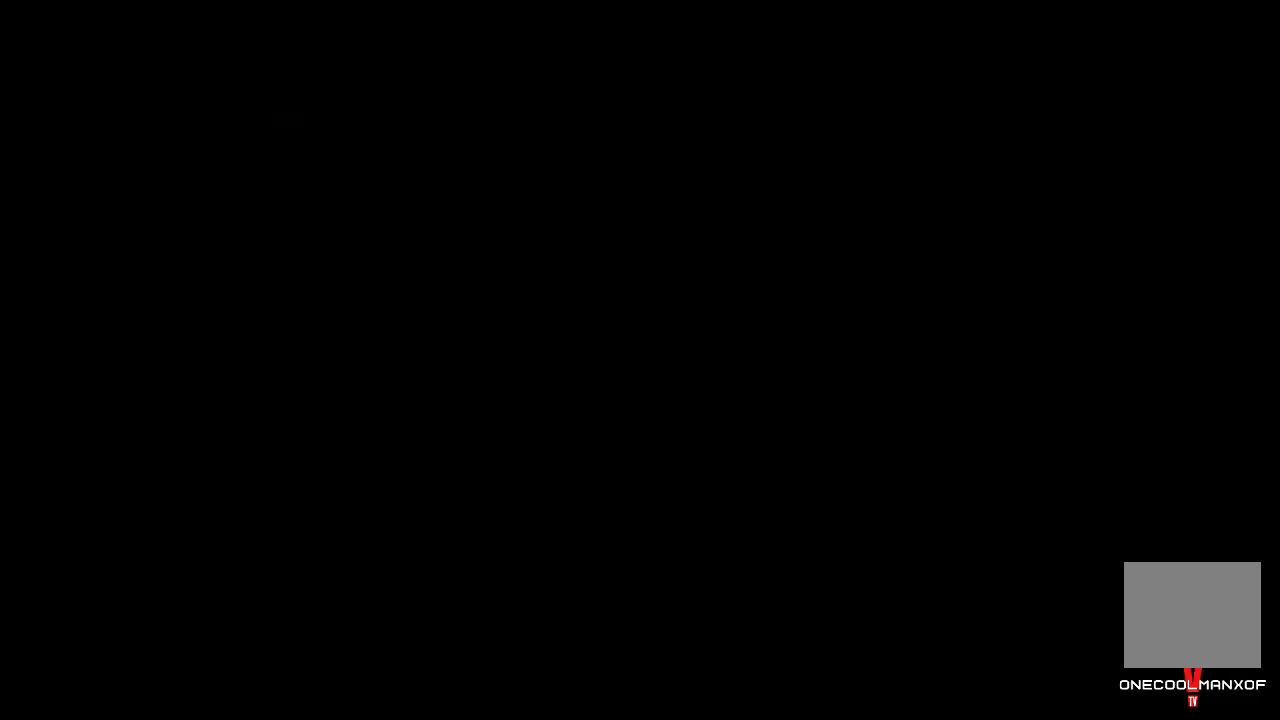
{"buttons": ["DPAD_UP"], "left_stick": "center", "right_stick": "center", "events": []}
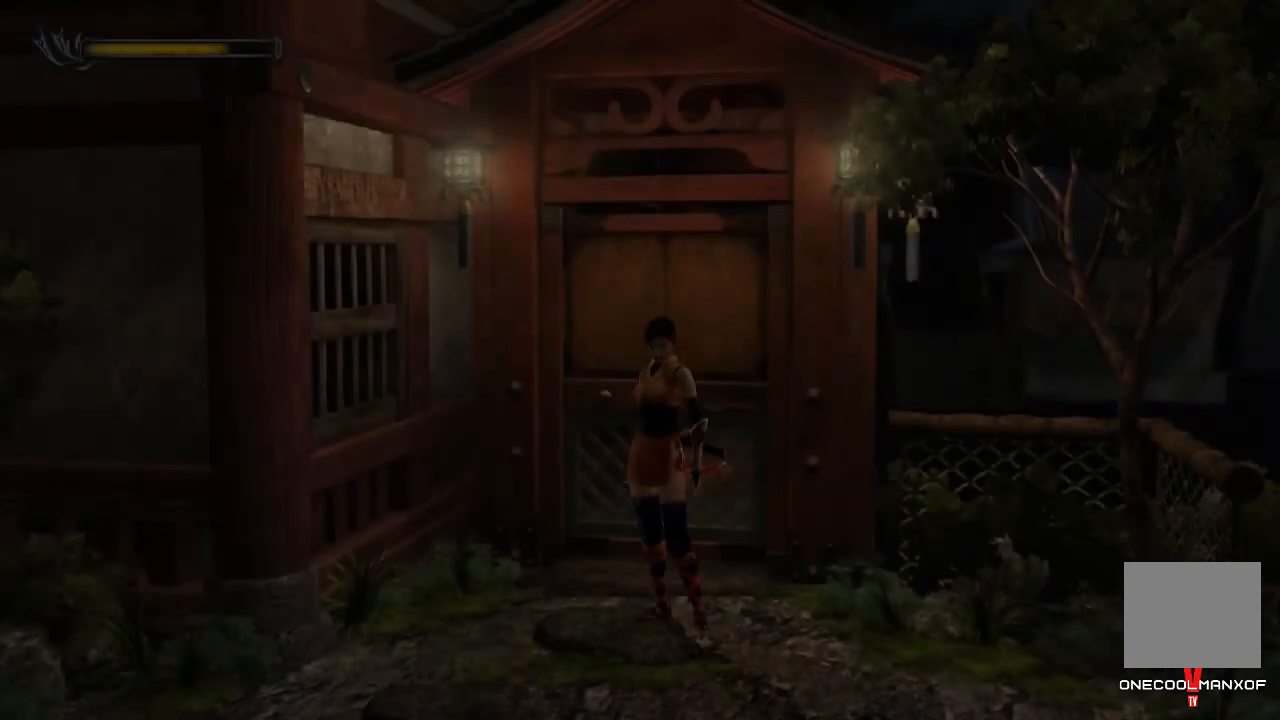
{"buttons": ["DPAD_UP"], "left_stick": "center", "right_stick": "center", "events": []}
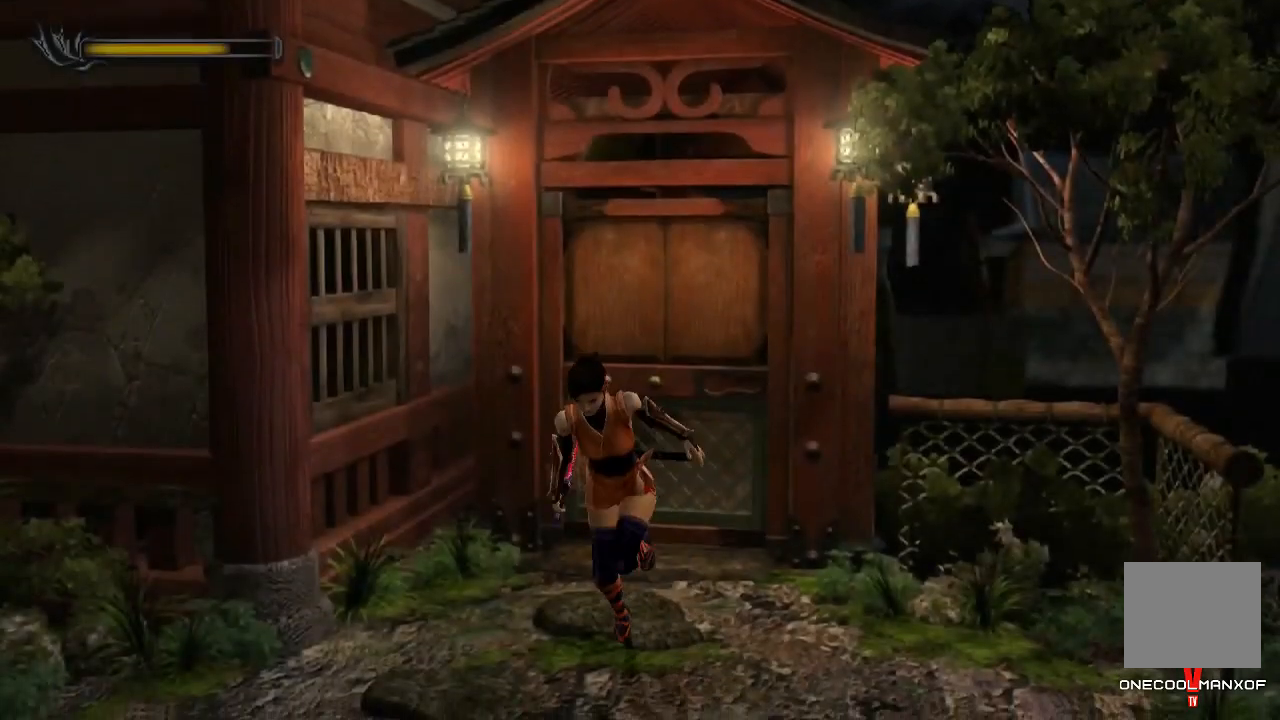
{"buttons": ["DPAD_UP"], "left_stick": "center", "right_stick": "center", "events": []}
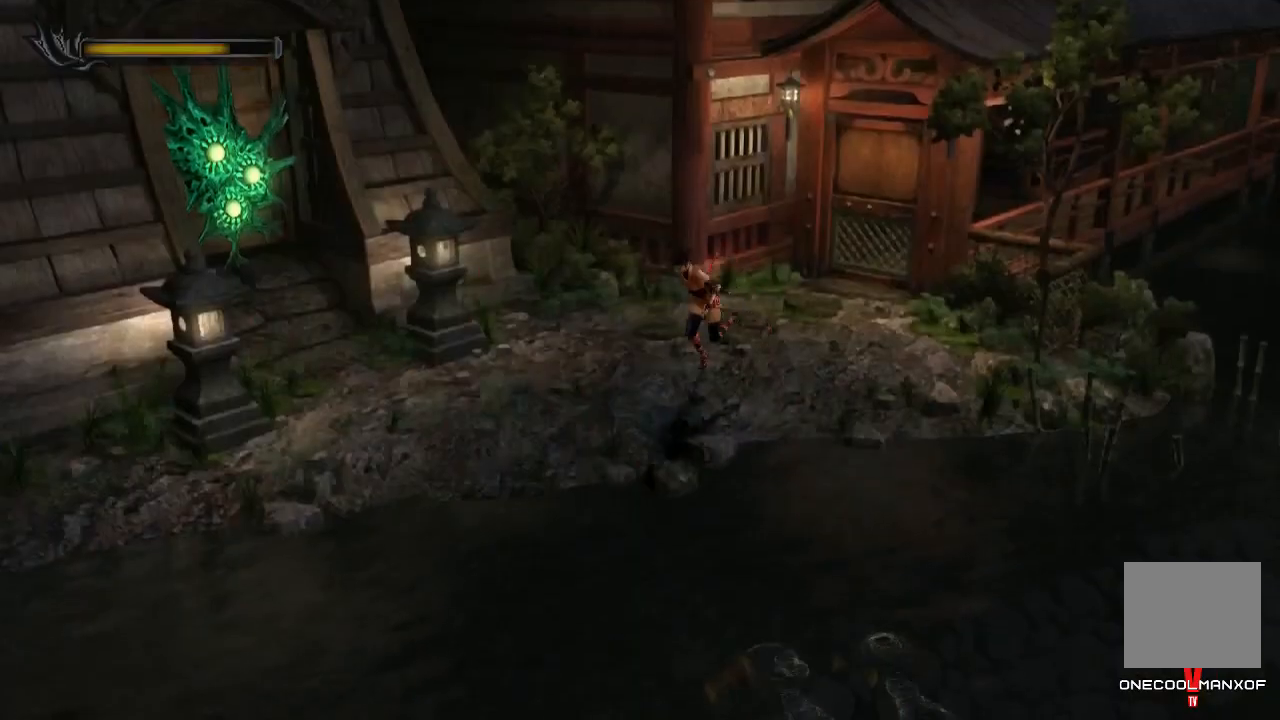
{"buttons": ["DPAD_UP"], "left_stick": "center", "right_stick": "center", "events": []}
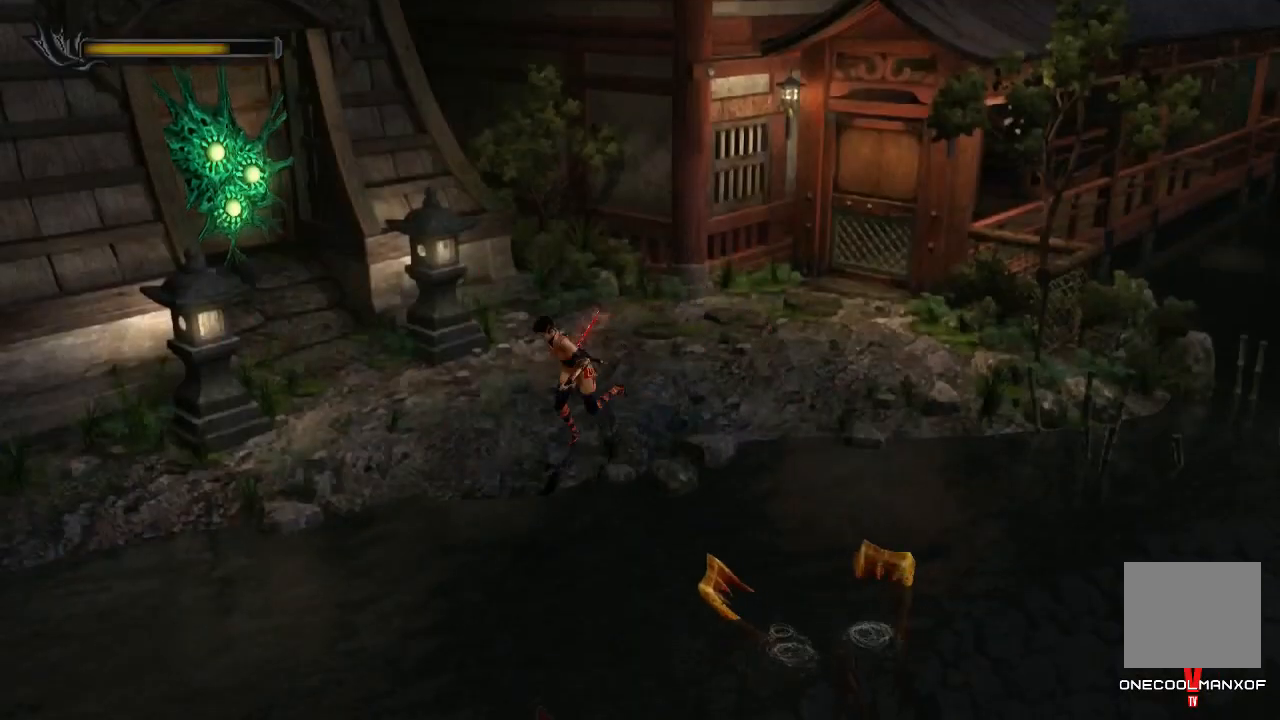
{"buttons": ["DPAD_UP"], "left_stick": "center", "right_stick": "center", "events": []}
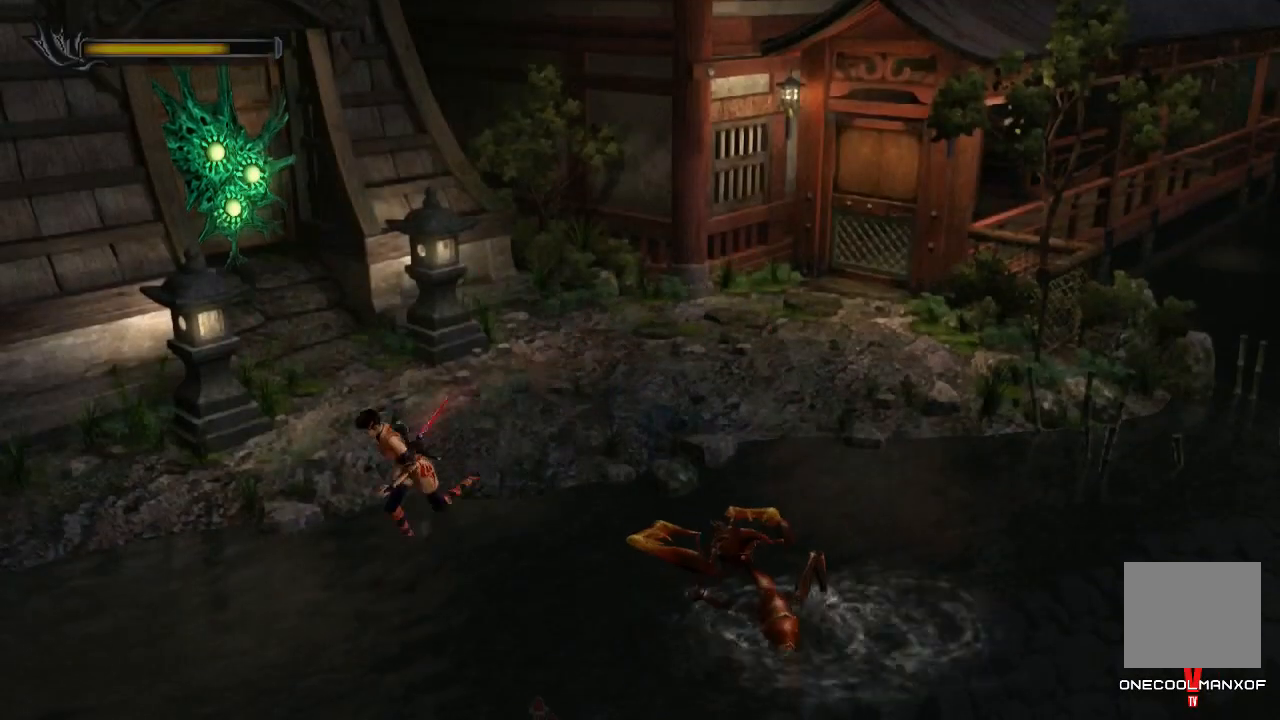
{"buttons": ["CROSS", "DPAD_UP"], "left_stick": "center", "right_stick": "center", "events": [[167, "CROSS", "down"], [200, "CROSS", "up"], [267, "CROSS", "down"], [333, "CROSS", "up"], [400, "CROSS", "down"], [433, "CROSS", "up"], [500, "CROSS", "down"]]}
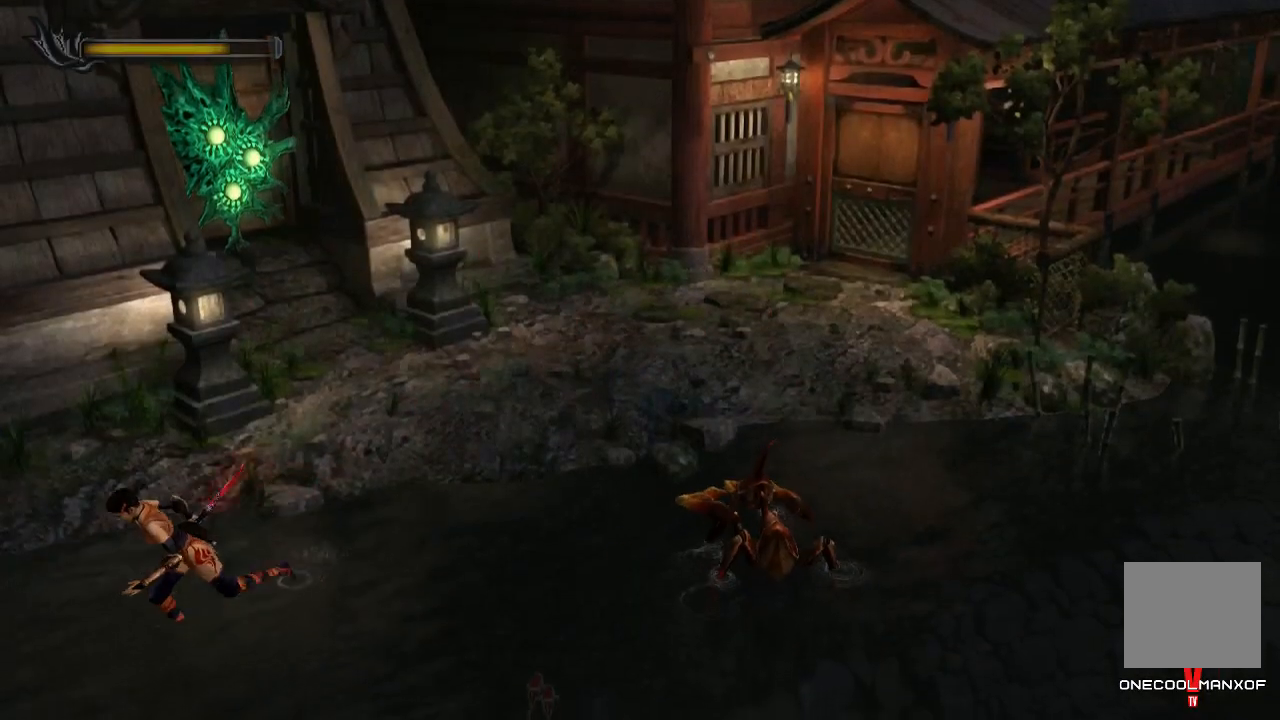
{"buttons": ["DPAD_UP"], "left_stick": "center", "right_stick": "center", "events": [[67, "CROSS", "up"], [100, "CROSS", "down"], [133, "CROSS", "up"], [200, "CROSS", "down"], [267, "CROSS", "up"], [333, "CROSS", "down"], [367, "CROSS", "up"], [433, "CROSS", "down"], [467, "CROSS", "up"]]}
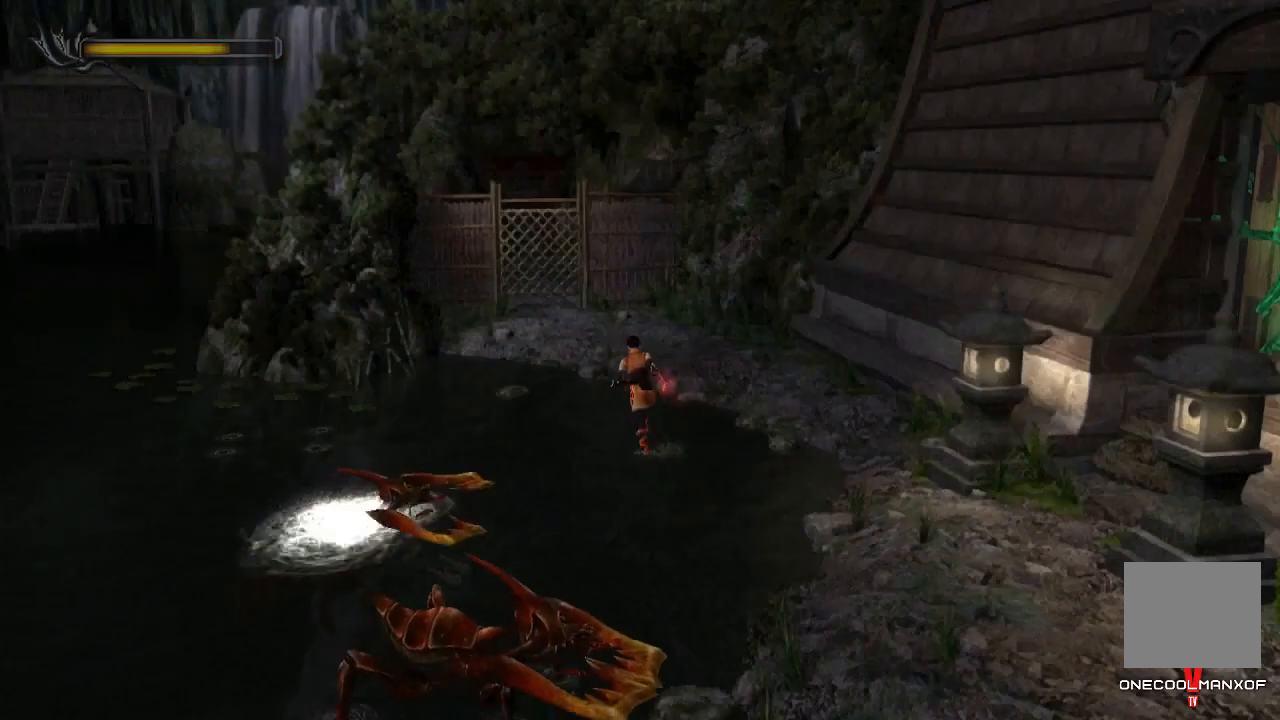
{"buttons": ["DPAD_UP"], "left_stick": "center", "right_stick": "center", "events": [[33, "CROSS", "down"], [100, "CROSS", "up"], [133, "CROSS", "down"], [200, "CROSS", "up"], [233, "CROSS", "down"], [300, "CROSS", "up"], [333, "CROSS", "down"], [400, "CROSS", "up"], [433, "CROSS", "down"], [500, "CROSS", "up"]]}
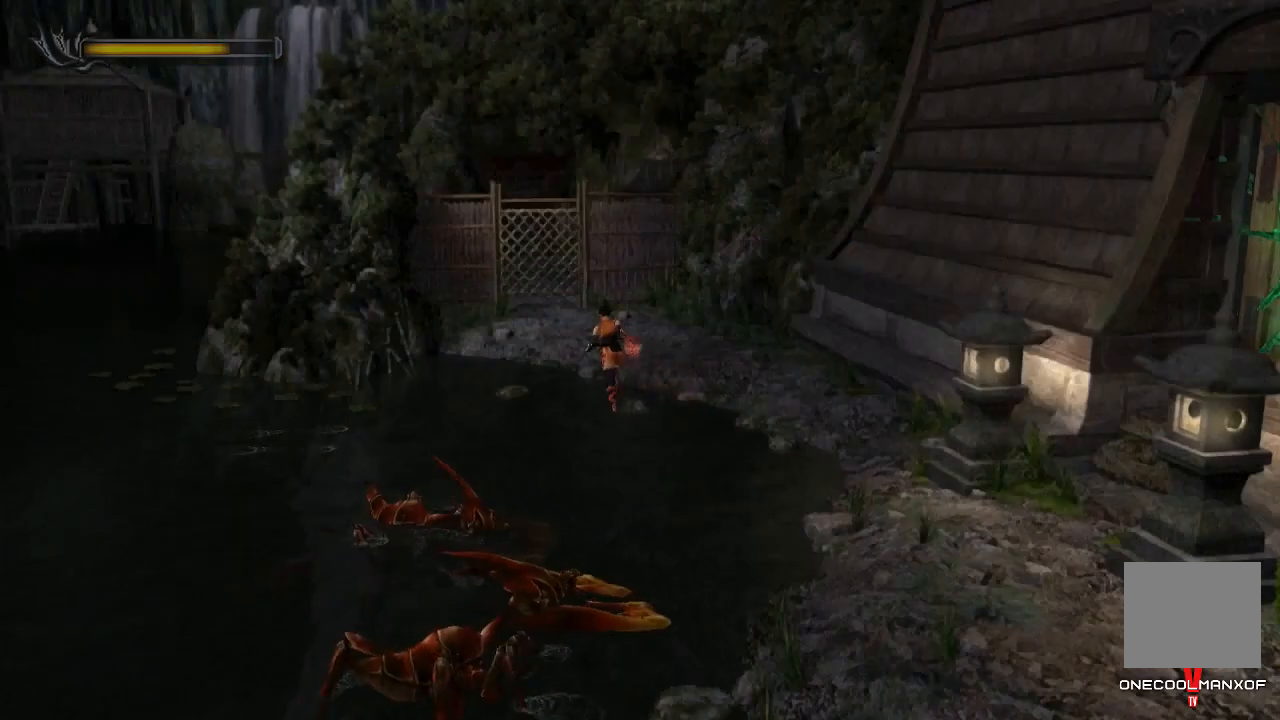
{"buttons": ["CROSS", "DPAD_UP"], "left_stick": "center", "right_stick": "center", "events": [[33, "CROSS", "down"], [100, "CROSS", "up"], [167, "CROSS", "down"], [233, "CROSS", "up"], [267, "CROSS", "down"], [300, "CROSS", "up"], [367, "CROSS", "down"], [433, "CROSS", "up"], [467, "CROSS", "down"]]}
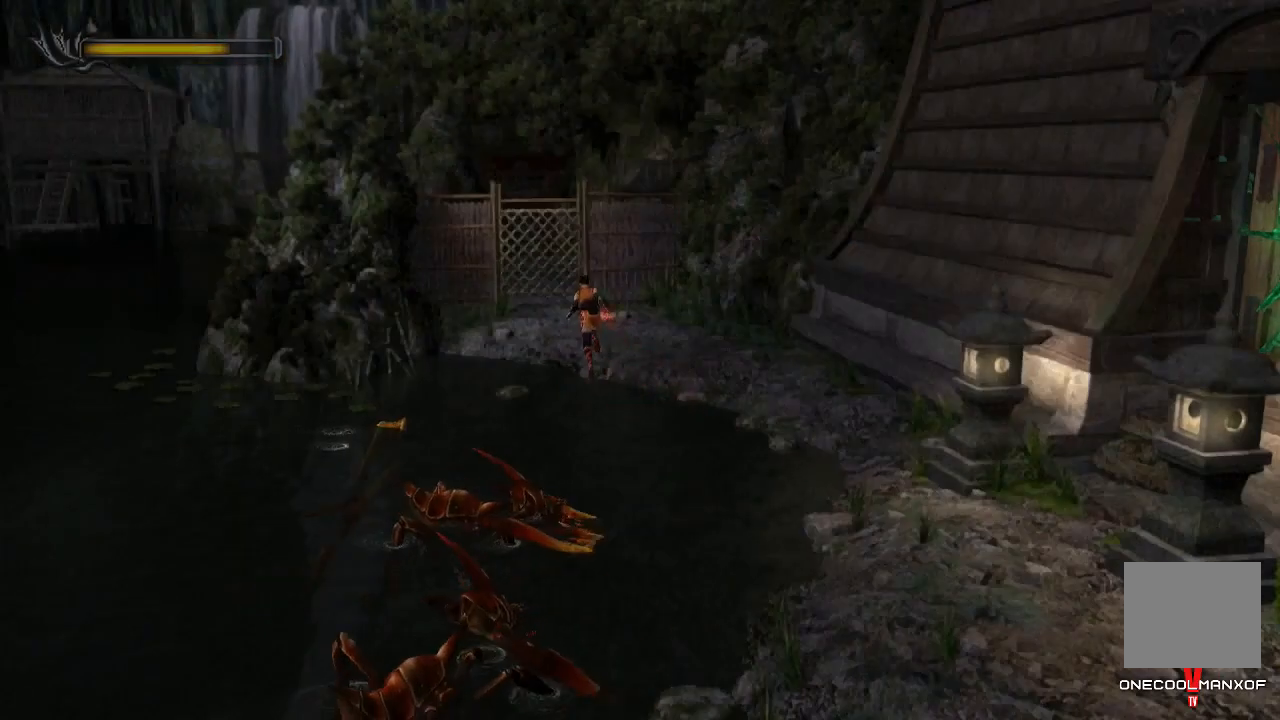
{"buttons": ["CROSS", "DPAD_UP"], "left_stick": "center", "right_stick": "center", "events": [[33, "CROSS", "up"], [67, "CROSS", "down"], [167, "CROSS", "up"], [200, "CROSS", "down"], [267, "CROSS", "up"], [300, "CROSS", "down"], [367, "CROSS", "up"], [400, "CROSS", "down"], [433, "CROSS", "up"], [500, "CROSS", "down"]]}
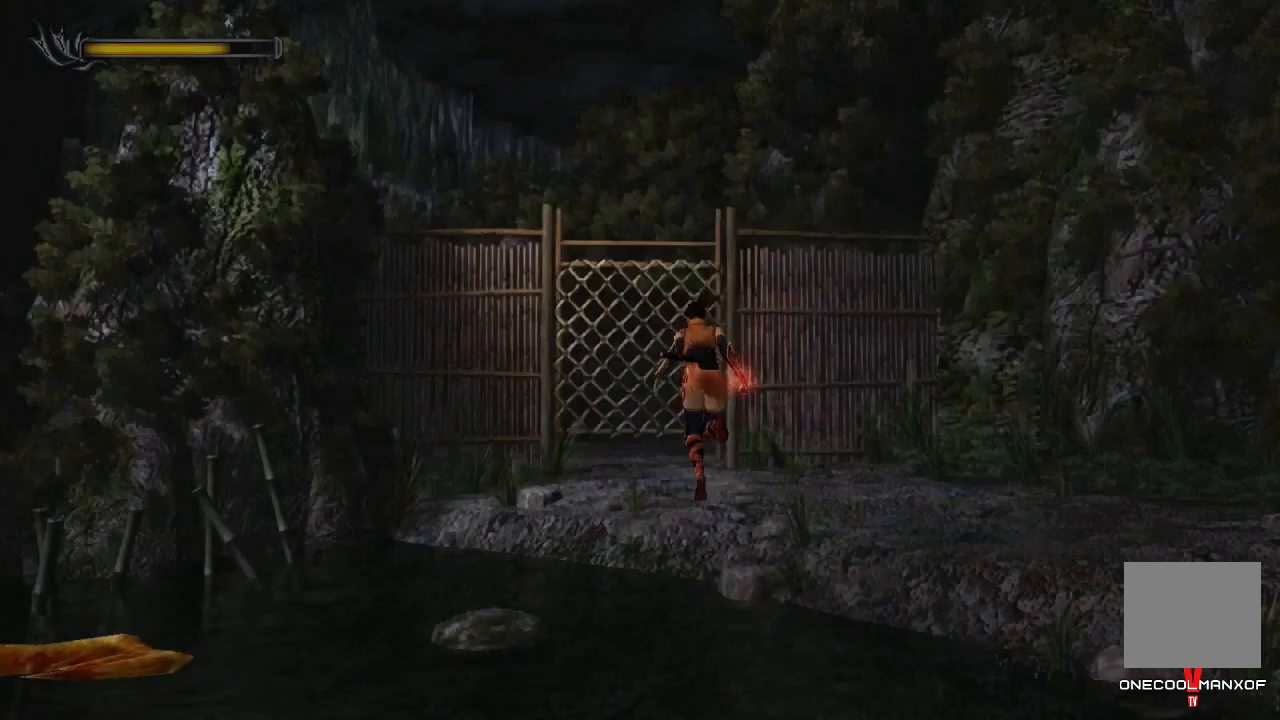
{"buttons": ["DPAD_UP"], "left_stick": "center", "right_stick": "center", "events": [[33, "CROSS", "up"], [100, "CROSS", "down"], [133, "CROSS", "up"], [200, "CROSS", "down"], [233, "CROSS", "up"], [300, "CROSS", "down"], [333, "CROSS", "up"], [367, "CROSS", "down"], [433, "CROSS", "up"]]}
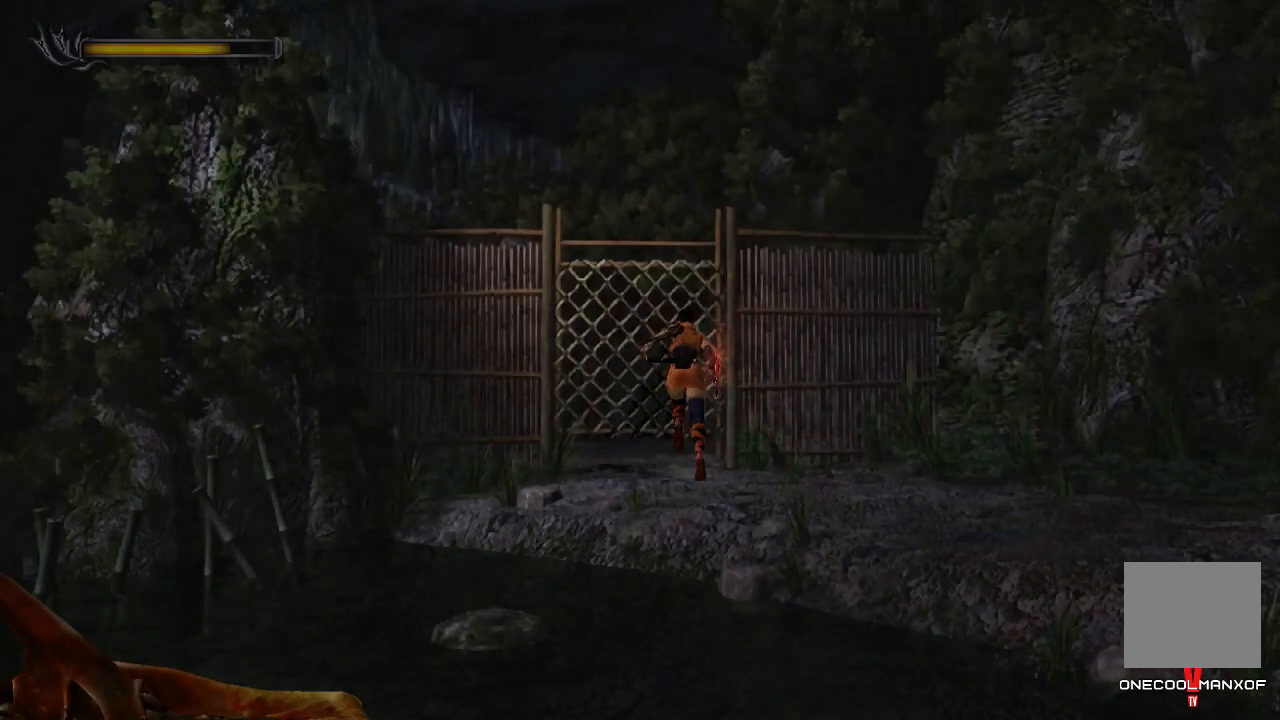
{"buttons": ["DPAD_UP"], "left_stick": "center", "right_stick": "center", "events": [[133, "DPAD_UP", "up"], [233, "DPAD_UP", "down"]]}
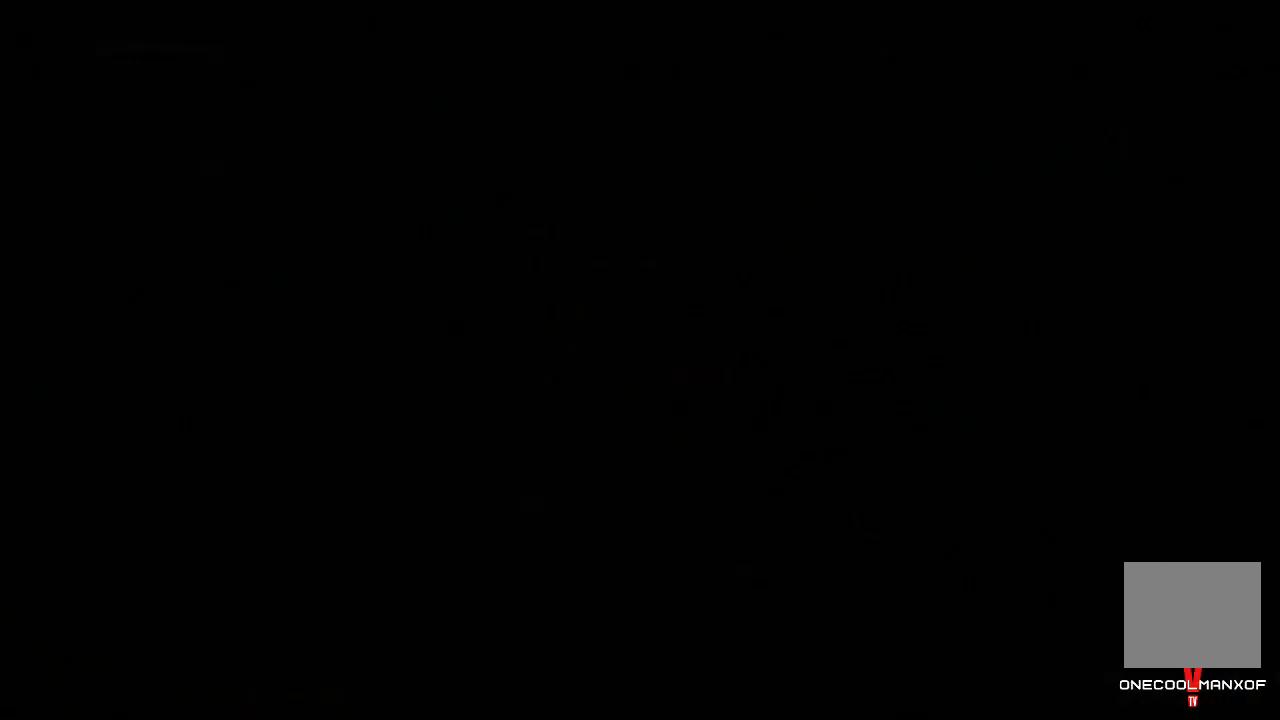
{"buttons": ["DPAD_UP"], "left_stick": "center", "right_stick": "center", "events": []}
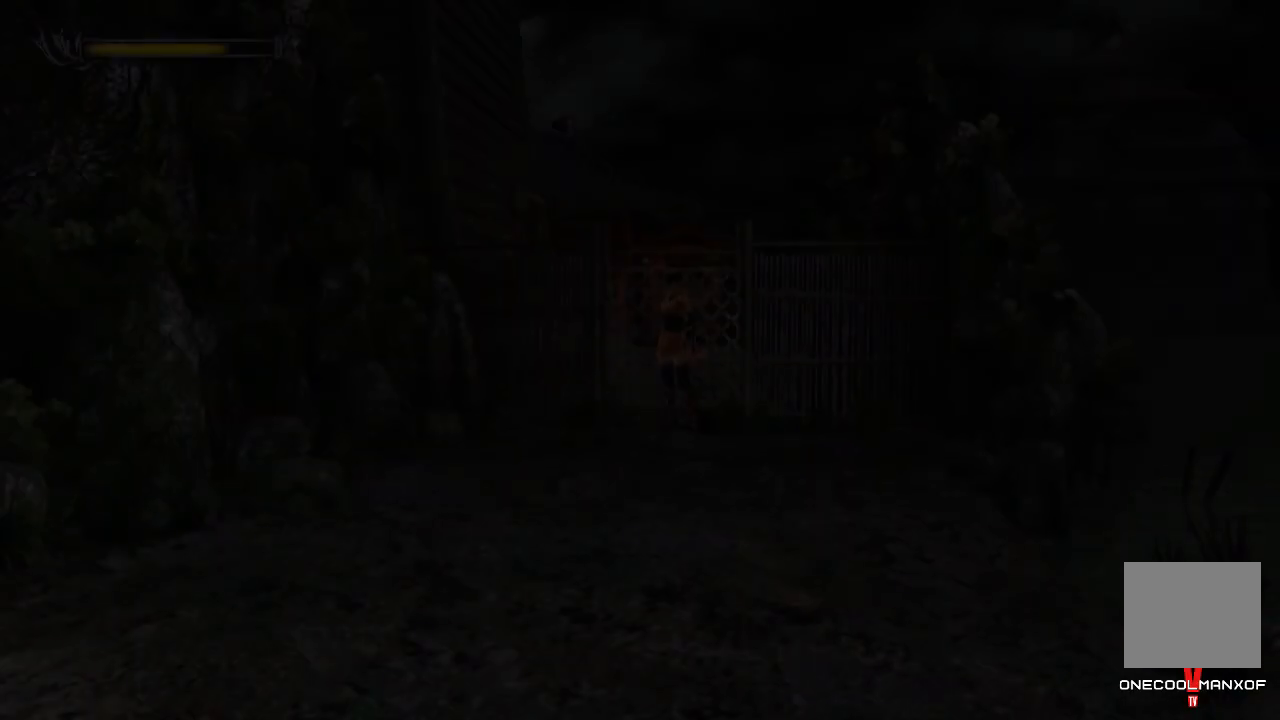
{"buttons": ["DPAD_UP"], "left_stick": "center", "right_stick": "center", "events": []}
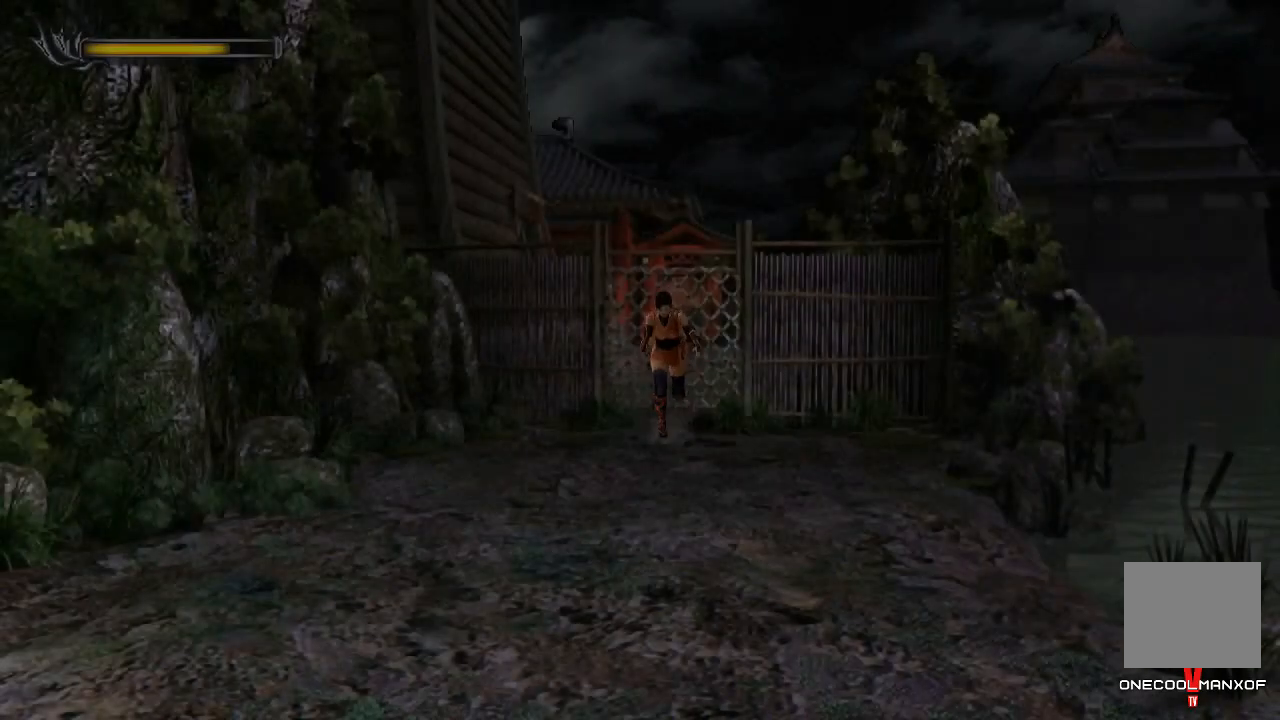
{"buttons": ["DPAD_UP"], "left_stick": "center", "right_stick": "center", "events": []}
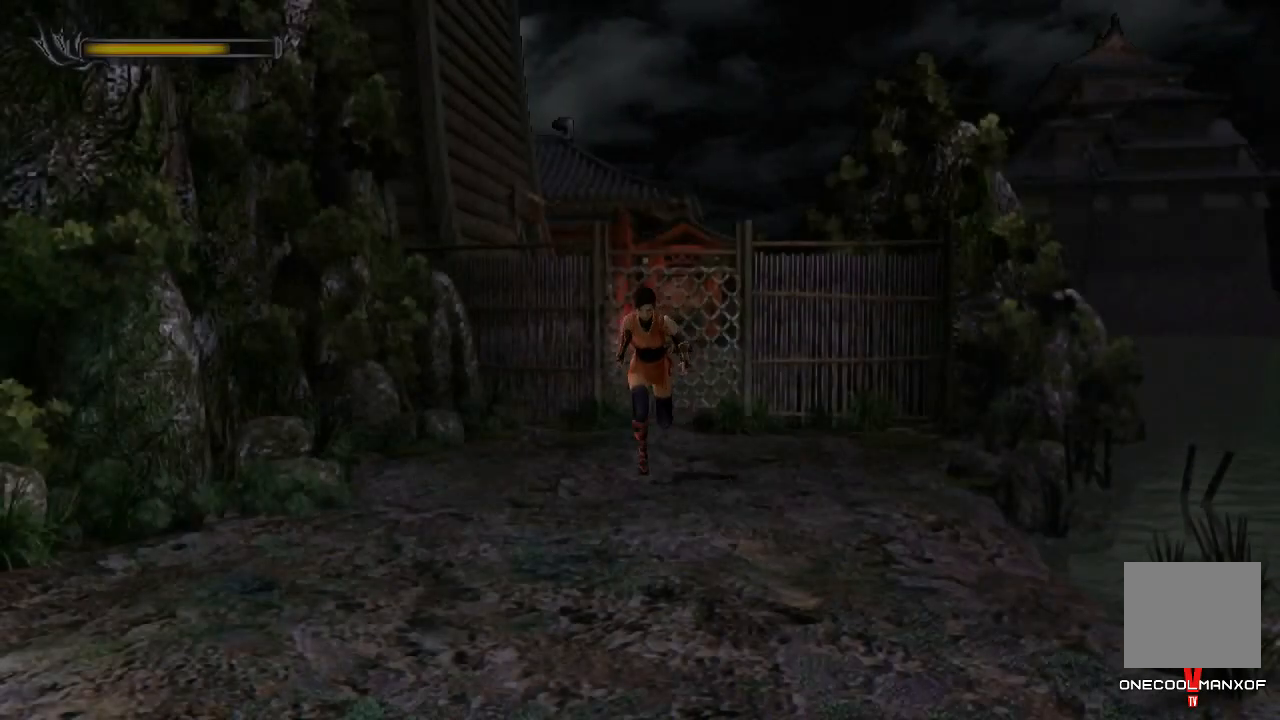
{"buttons": ["DPAD_UP"], "left_stick": "center", "right_stick": "center", "events": []}
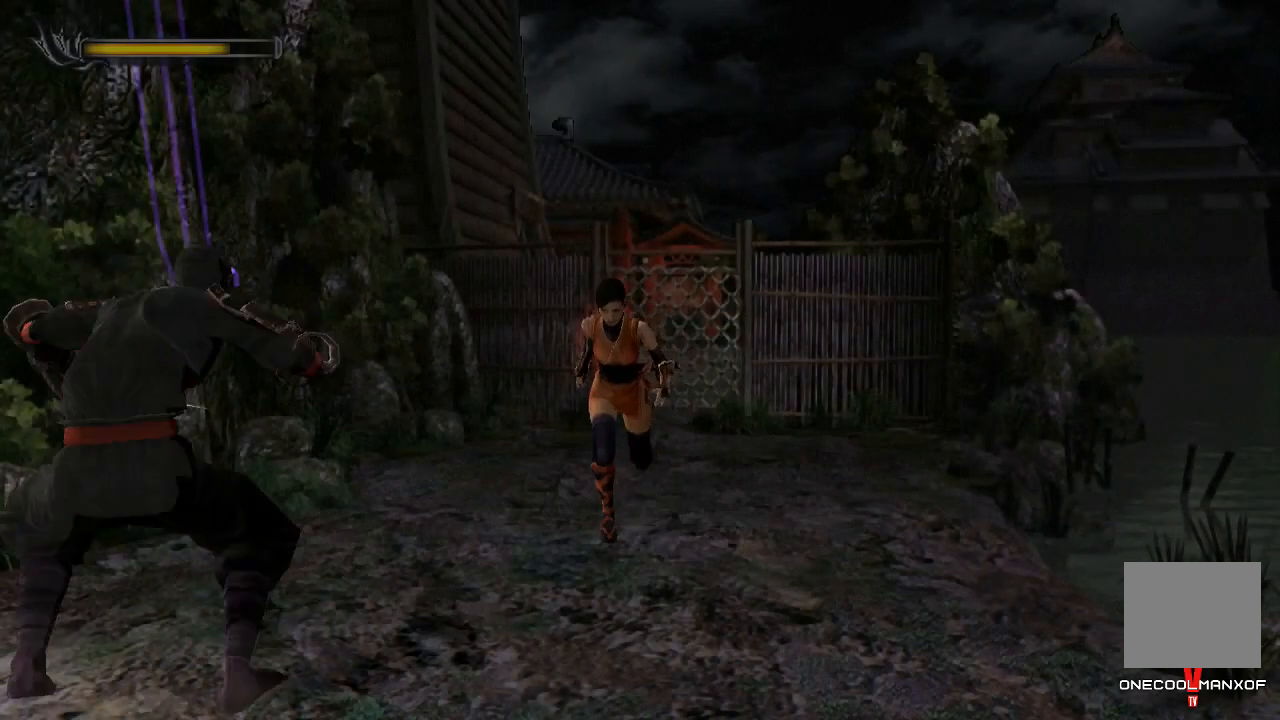
{"buttons": ["DPAD_UP"], "left_stick": "center", "right_stick": "center", "events": []}
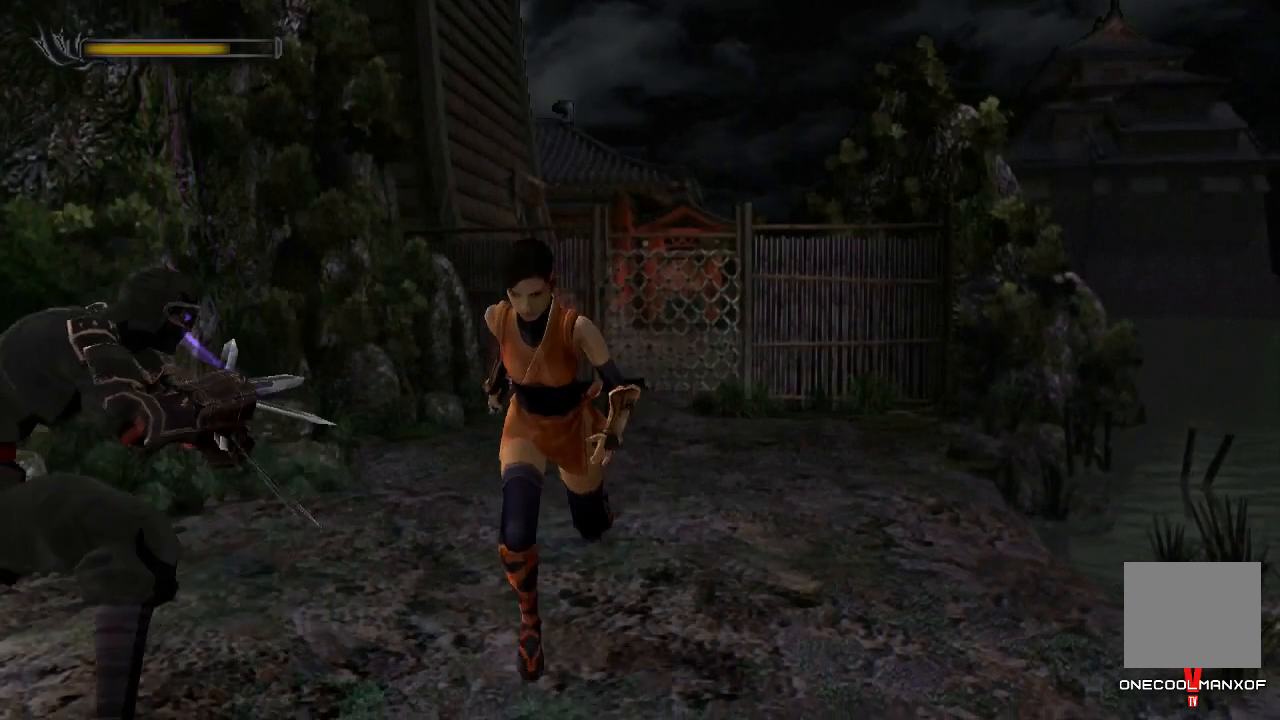
{"buttons": ["CROSS", "DPAD_UP"], "left_stick": "center", "right_stick": "center", "events": [[167, "CROSS", "down"], [233, "CROSS", "up"], [300, "CROSS", "down"], [333, "CROSS", "up"], [400, "CROSS", "down"], [433, "CROSS", "up"], [500, "CROSS", "down"]]}
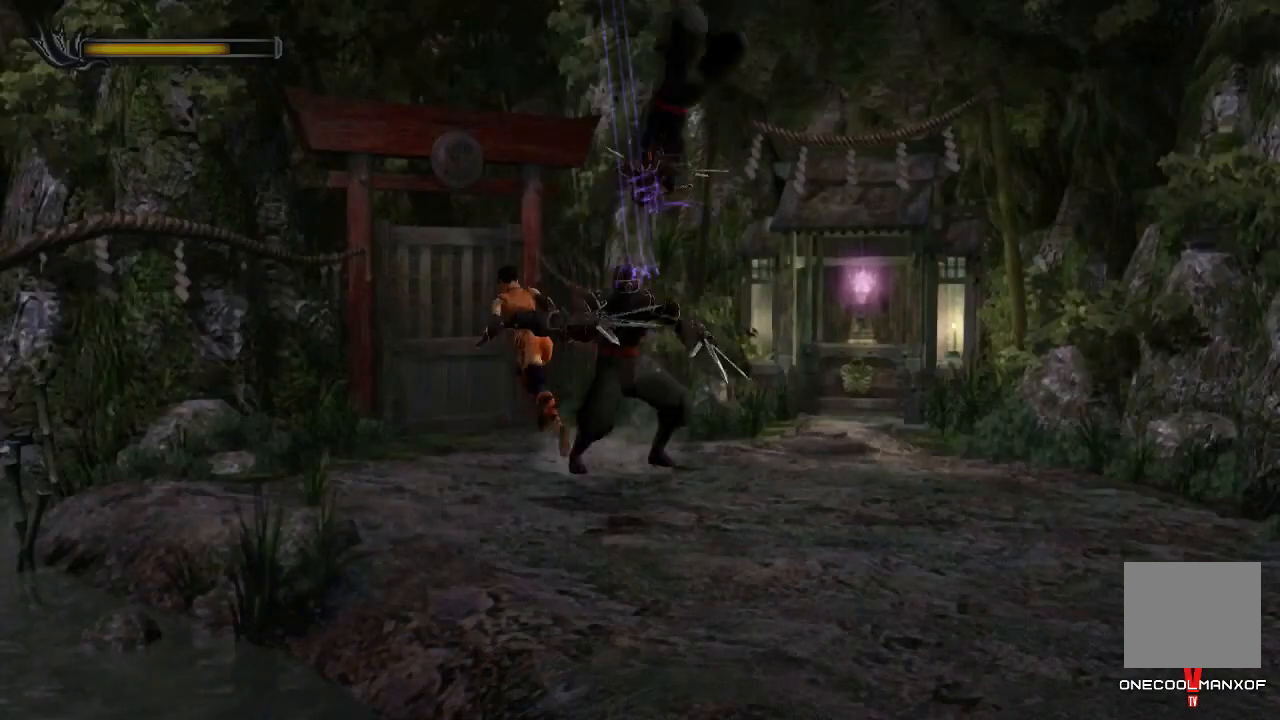
{"buttons": ["DPAD_UP"], "left_stick": "center", "right_stick": "center", "events": [[33, "CROSS", "up"], [100, "CROSS", "down"], [133, "CROSS", "up"], [167, "CROSS", "down"], [233, "CROSS", "up"], [267, "CROSS", "down"], [333, "CROSS", "up"], [367, "CROSS", "down"], [400, "CROSS", "up"]]}
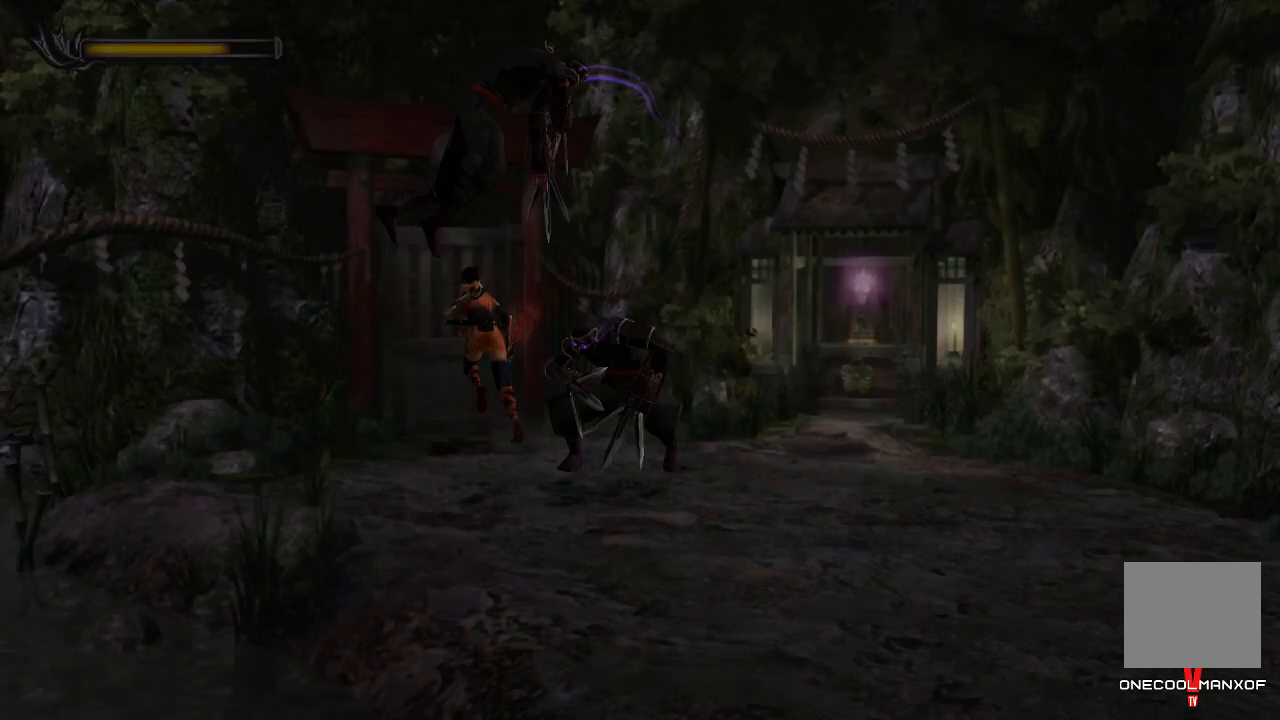
{"buttons": ["DPAD_UP"], "left_stick": "center", "right_stick": "center", "events": []}
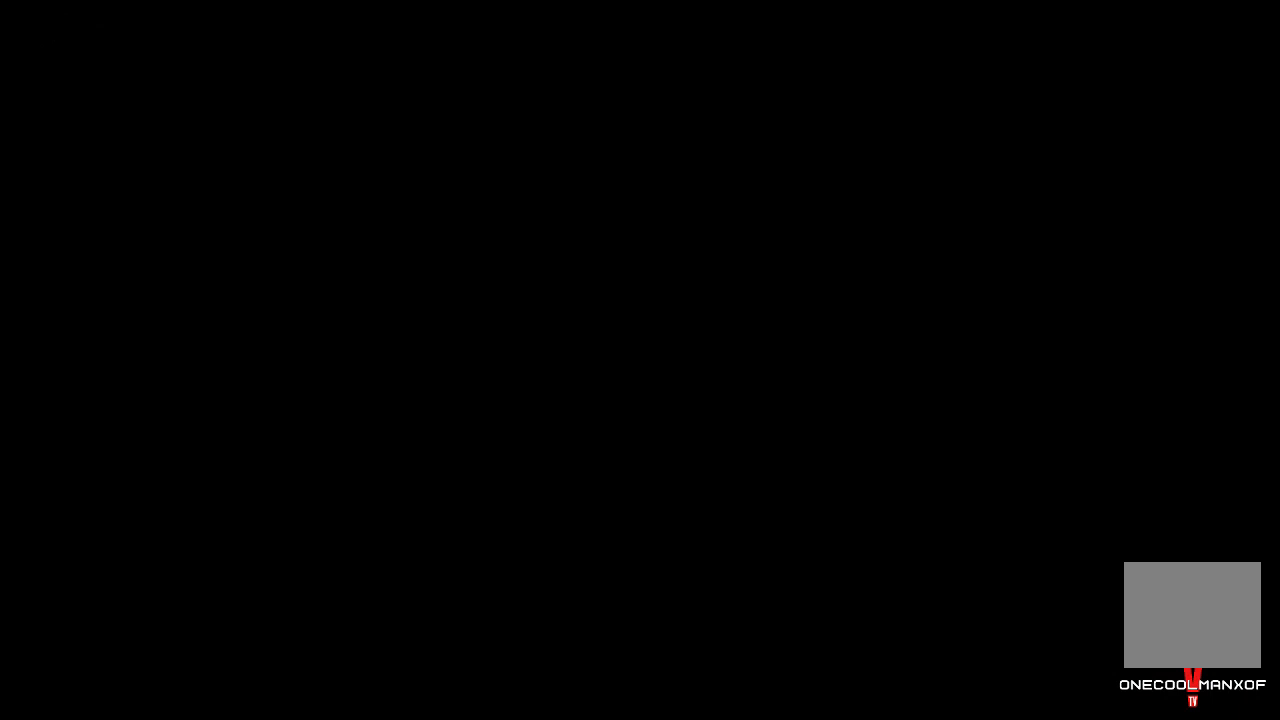
{"buttons": ["DPAD_UP"], "left_stick": "center", "right_stick": "center", "events": []}
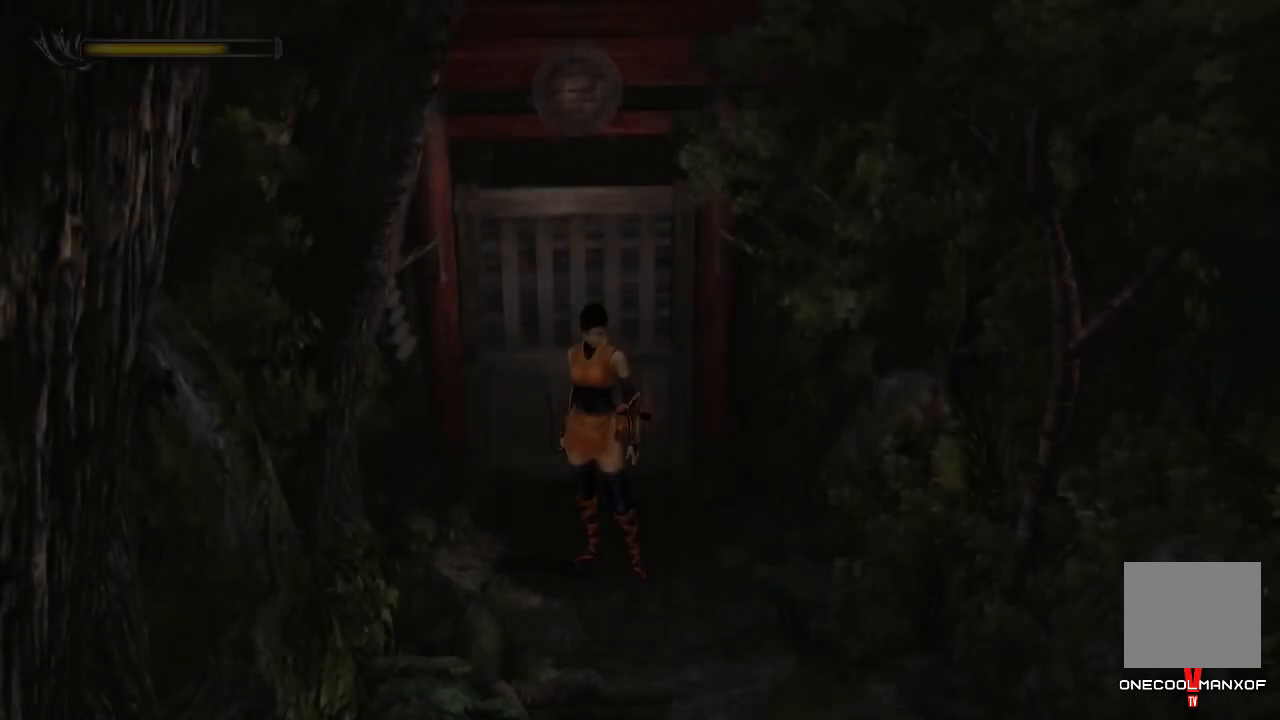
{"buttons": ["DPAD_UP"], "left_stick": "center", "right_stick": "center", "events": []}
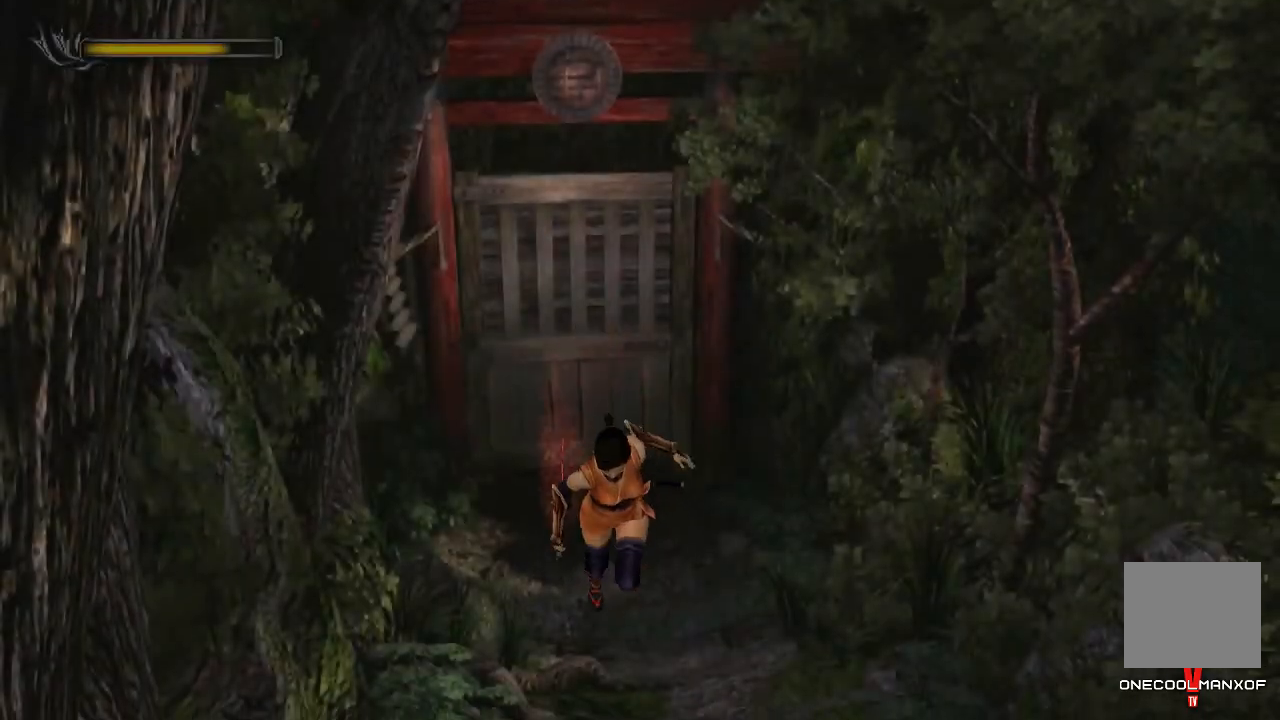
{"buttons": ["DPAD_UP"], "left_stick": "center", "right_stick": "center", "events": []}
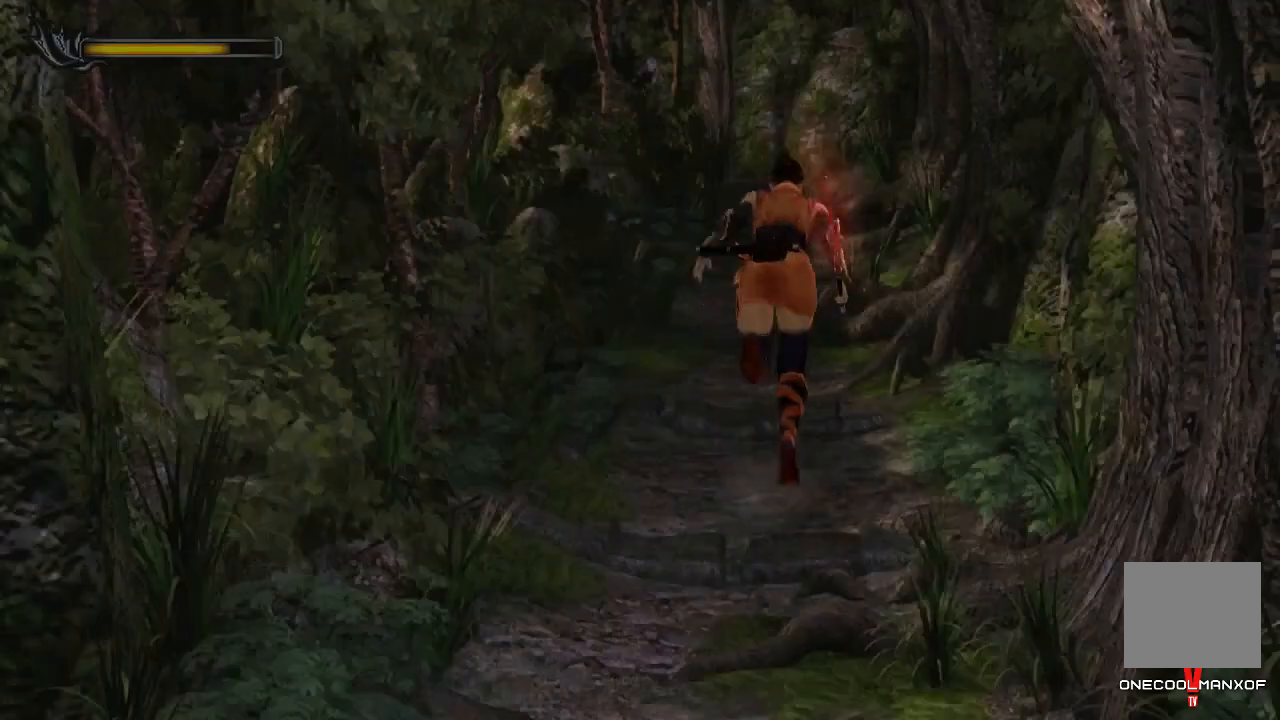
{"buttons": ["DPAD_UP"], "left_stick": "center", "right_stick": "center", "events": []}
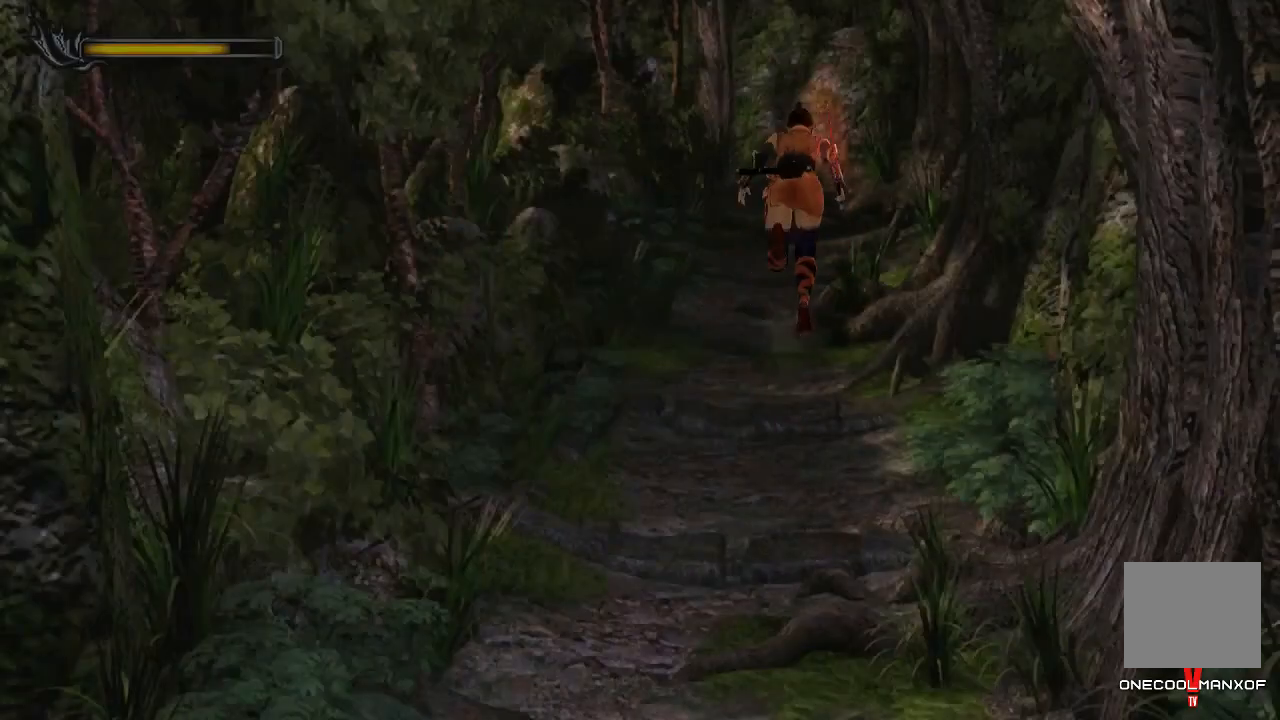
{"buttons": ["DPAD_UP"], "left_stick": "center", "right_stick": "center", "events": []}
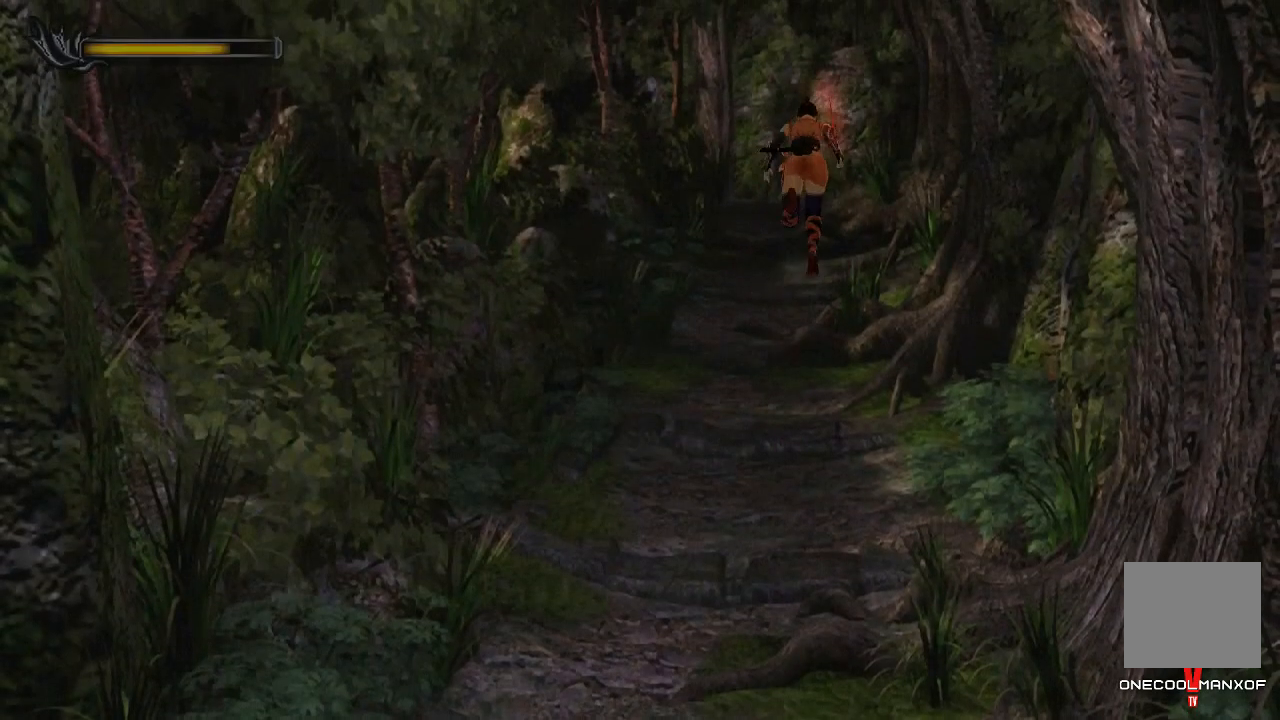
{"buttons": ["DPAD_UP"], "left_stick": "center", "right_stick": "center", "events": [[200, "DPAD_LEFT", "down"], [467, "DPAD_LEFT", "up"]]}
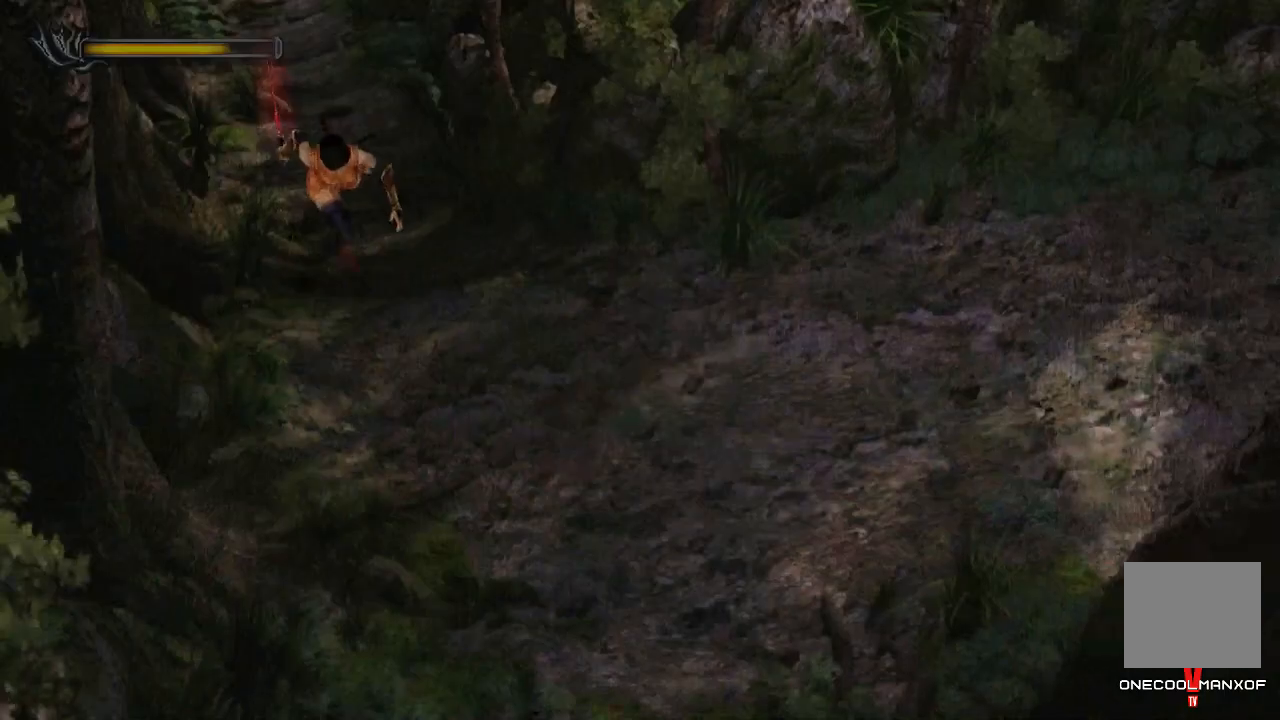
{"buttons": ["DPAD_UP"], "left_stick": "center", "right_stick": "center", "events": [[200, "DPAD_LEFT", "down"], [400, "DPAD_LEFT", "up"]]}
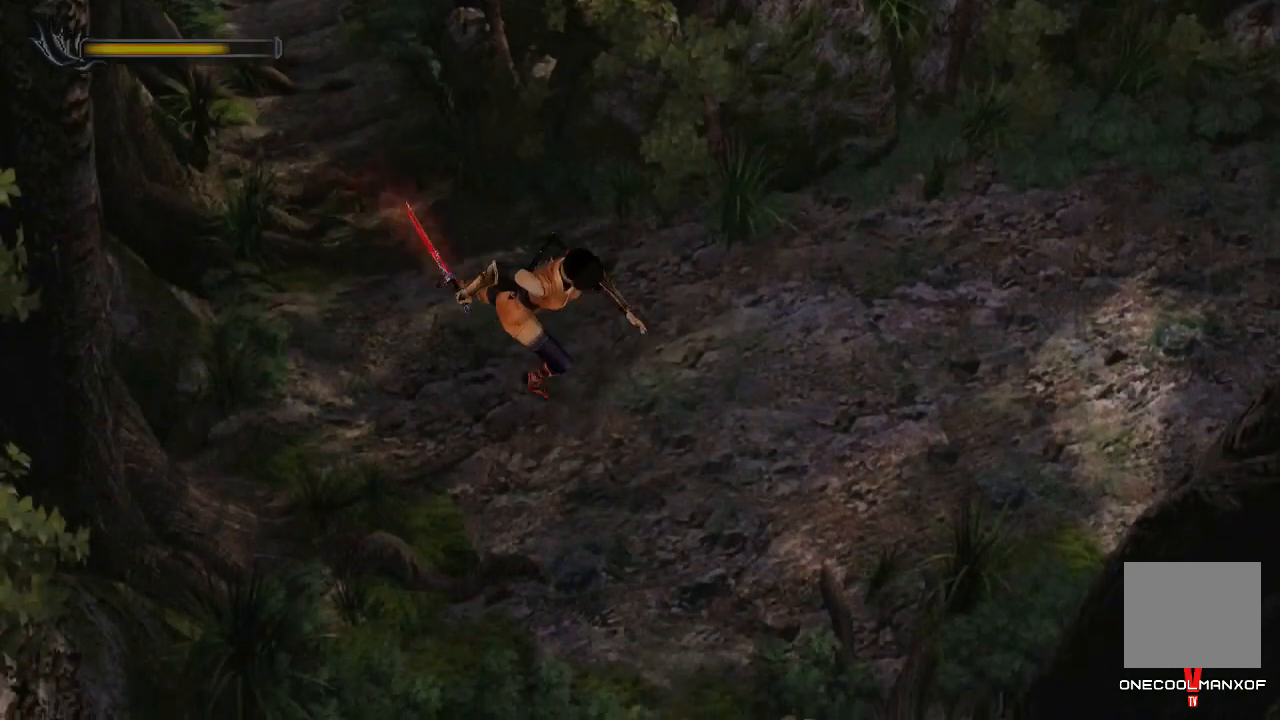
{"buttons": ["CROSS", "DPAD_UP"], "left_stick": "center", "right_stick": "center", "events": [[67, "DPAD_LEFT", "down"], [233, "DPAD_LEFT", "up"], [267, "CROSS", "down"], [333, "CROSS", "up"], [400, "CROSS", "down"], [433, "CROSS", "up"], [500, "CROSS", "down"]]}